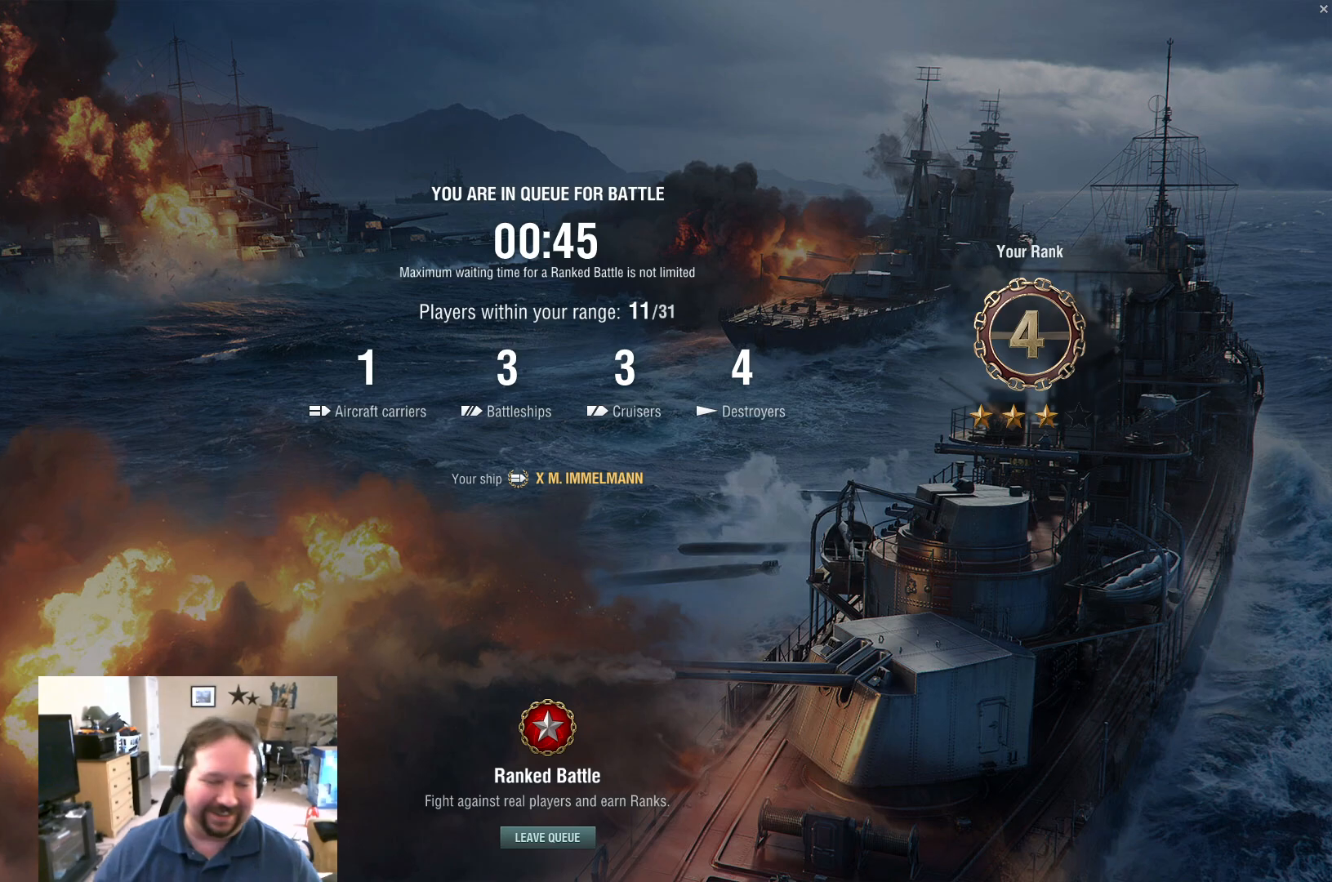
Gameplay with keyboard and mouse; each line is a JSON object with the keys and mouse buttons held at the frame after it. "events" lists presses ("down") and releases ("up") of "1", "2", "3", "4", "5", "a", "alt", "c", "caps_lock", "ctrl", "d", "e", "f", "g", "q", "r", "s", "shift", "space", "t", "tab", "v", "w", "x", "z", "mouse_left", "mouse_wheel" and "mouse_right" between this image and that frame as [ms after this image, input, new state], when the widget could be followed in between. "mouse_left", "mouse_wheel", "mouse_right" = the "left", "wheel", "right" buttons of the "mouse" list. No other keys are recorded. "wheel" means that the mouse wheel is clicked or scrolled. "mouse_move" is the direction in which the mouse moves at that frame (one of eight, or "still"), when it could be read.
{"keys": [], "mouse": [], "mouse_move": "up-right", "events": []}
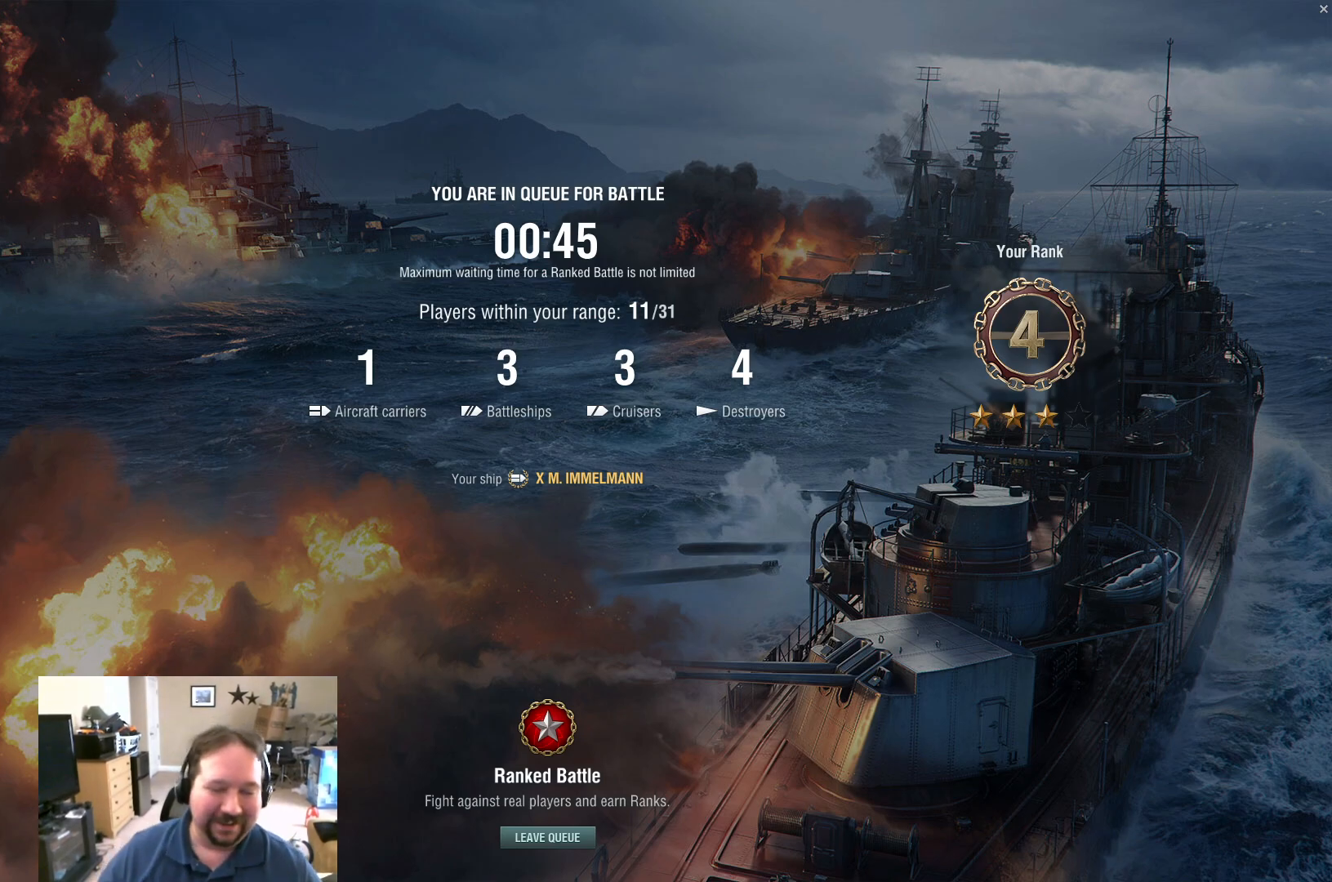
{"keys": [], "mouse": [], "mouse_move": "right", "events": []}
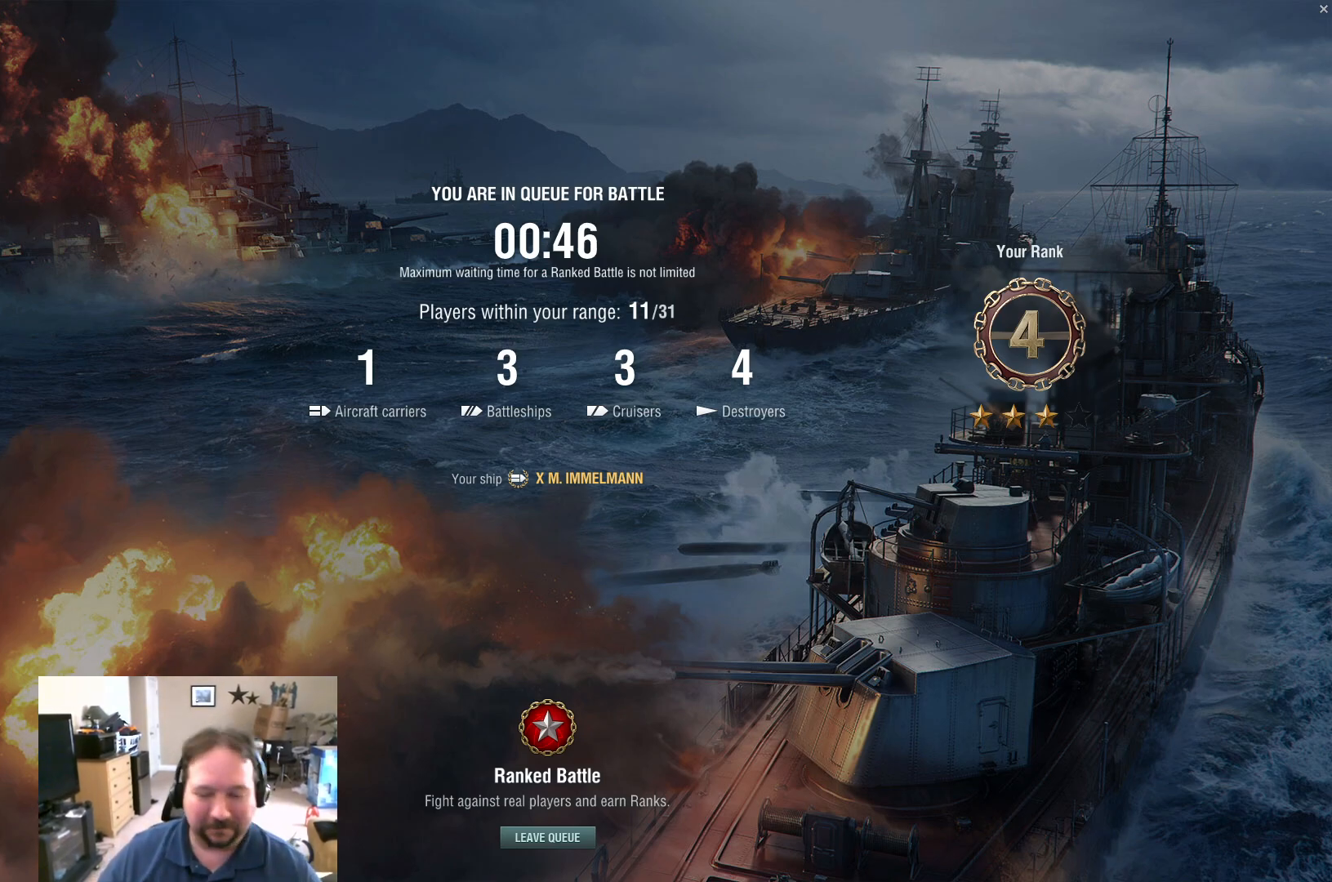
{"keys": [], "mouse": [], "mouse_move": "still", "events": []}
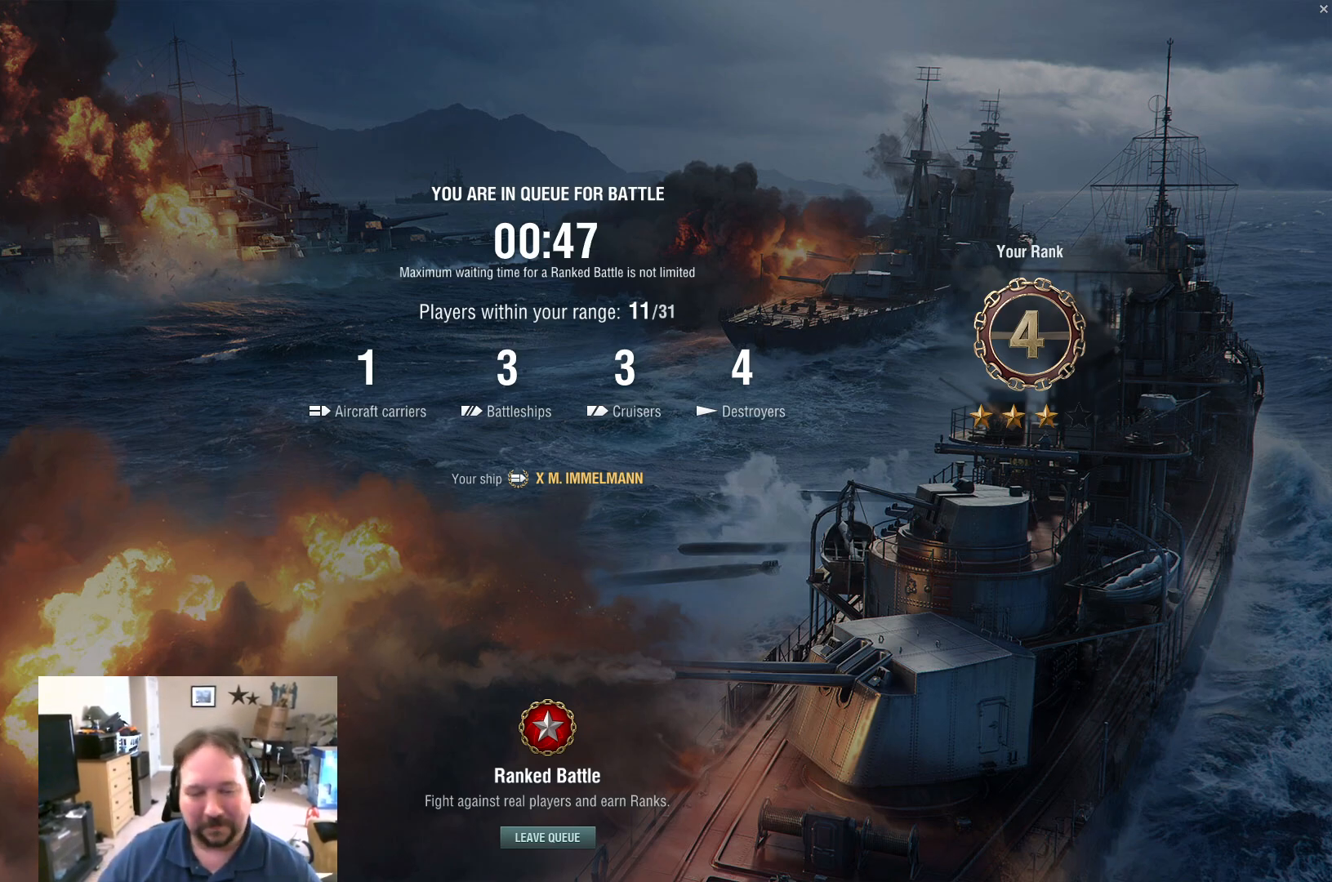
{"keys": [], "mouse": [], "mouse_move": "still", "events": [[200, "mouse_left", "down"], [300, "mouse_left", "up"]]}